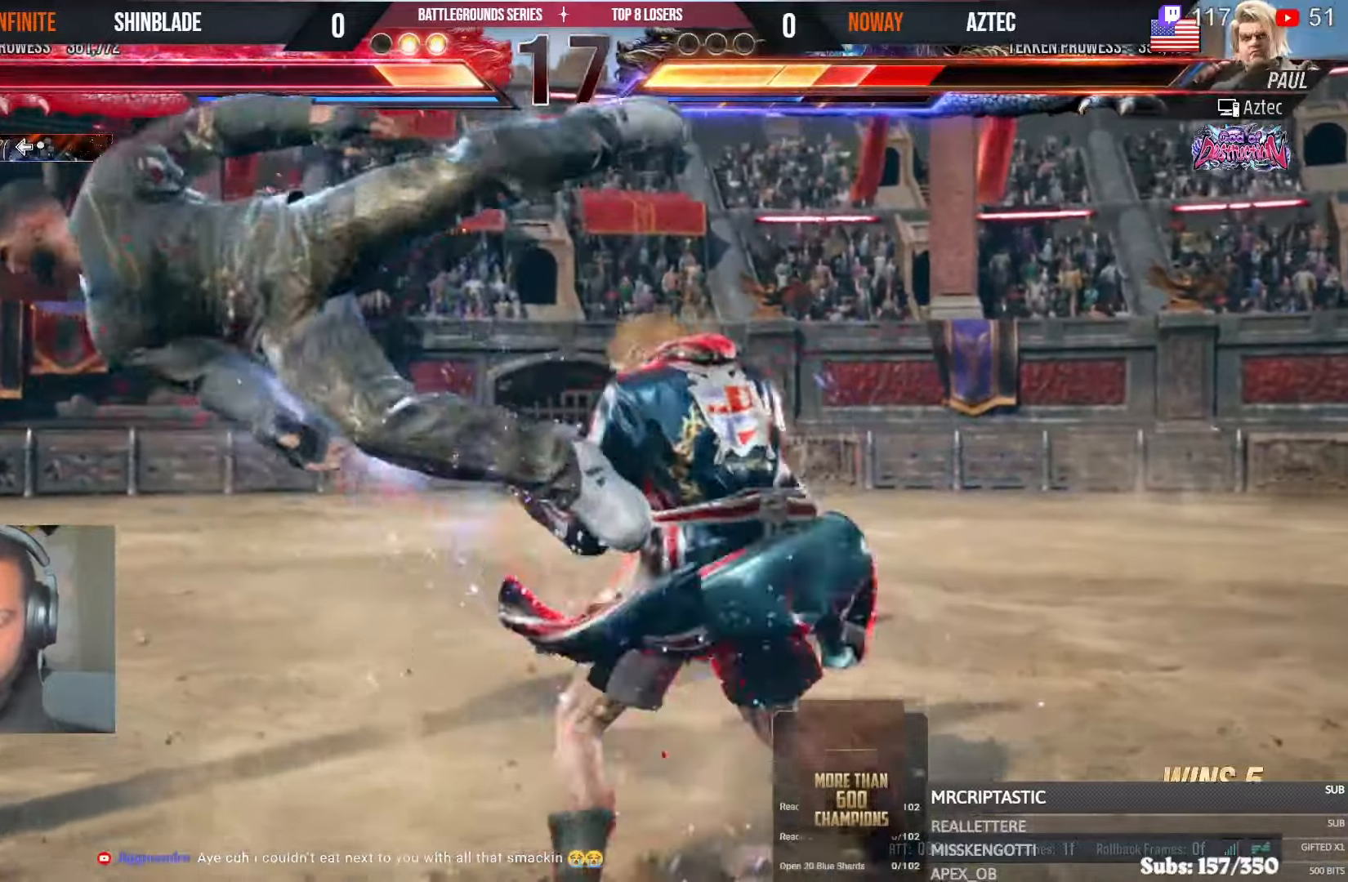
Gameplay with a controller (PlayStation layout); each line is a JSON object with the inputs held at the frame after it (dt_ms = milliseconds from this image to that frame). "events" lists button and stick changes between this image and that frame as [ms after this image, input, new state], when the widget could be followed in between. Not read: L1 R1.
{"dt_ms": 1000, "buttons": ["CROSS", "TRIANGLE"], "left_stick": "center", "right_stick": "center"}
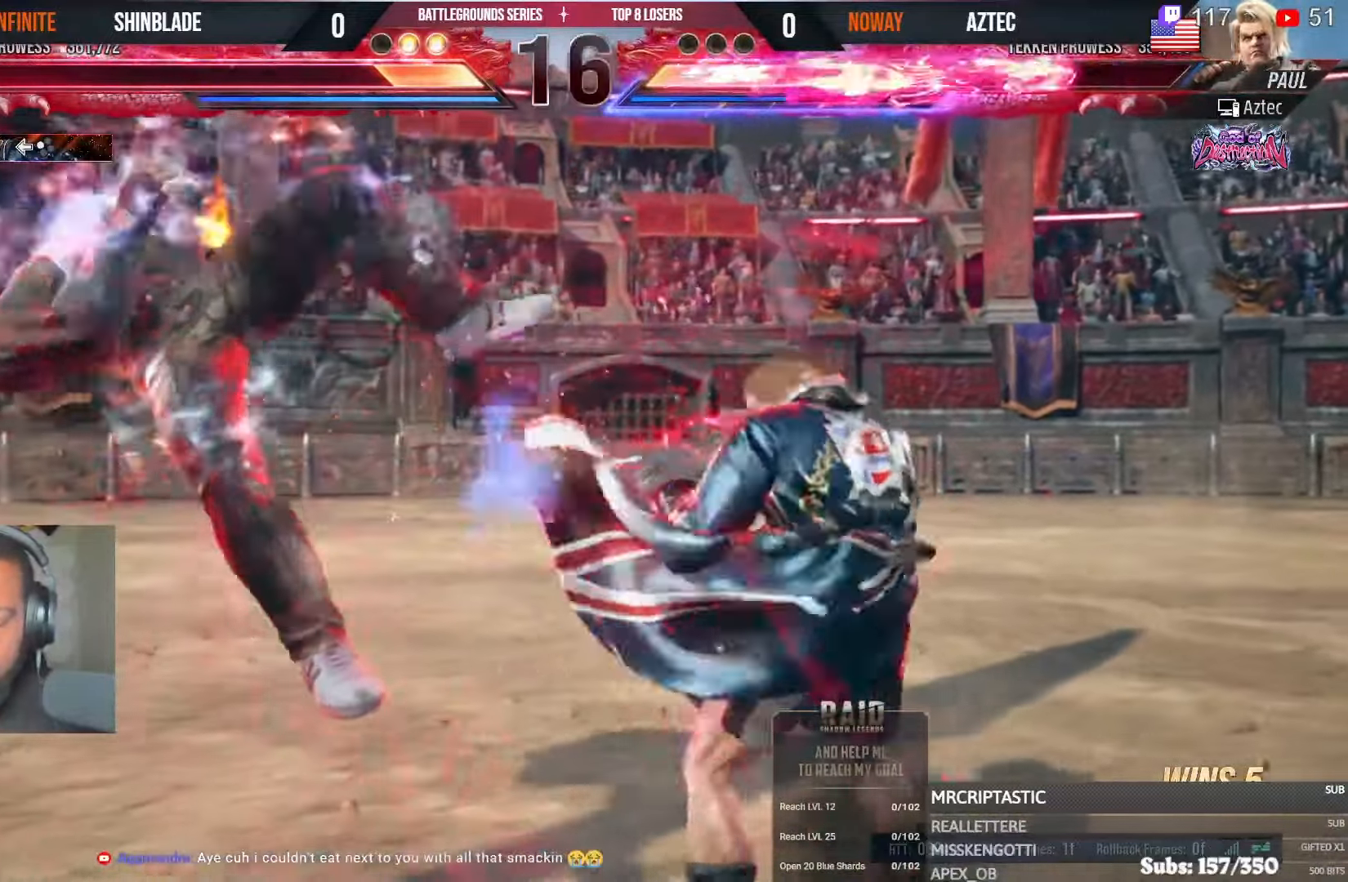
{"dt_ms": 500, "buttons": ["CROSS", "DPAD_LEFT"], "left_stick": "center", "right_stick": "center", "events": [[16, "TRIANGLE", "up"], [66, "CROSS", "up"], [83, "DPAD_LEFT", "down"], [150, "CROSS", "down"], [216, "CROSS", "up"], [300, "CROSS", "down"], [366, "CROSS", "up"], [433, "CROSS", "down"]]}
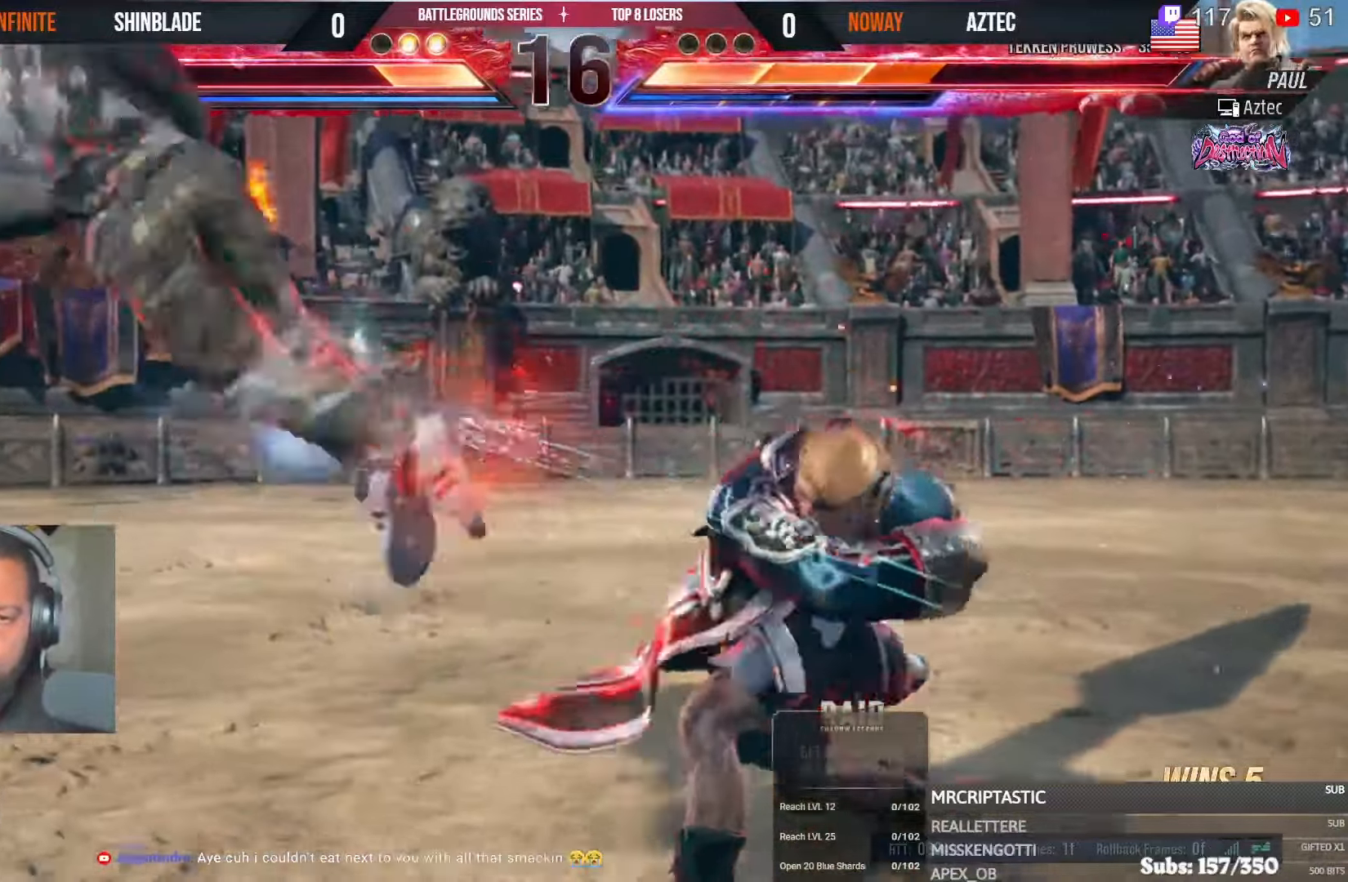
{"dt_ms": 500, "buttons": ["SQUARE", "DPAD_LEFT"], "left_stick": "center", "right_stick": "center", "events": [[16, "CROSS", "up"], [83, "CROSS", "down"], [150, "SQUARE", "down"], [166, "CROSS", "up"], [250, "SQUARE", "up"], [283, "SQUARE", "down"], [316, "SQUARE", "up"], [383, "SQUARE", "down"], [433, "SQUARE", "up"], [500, "SQUARE", "down"]]}
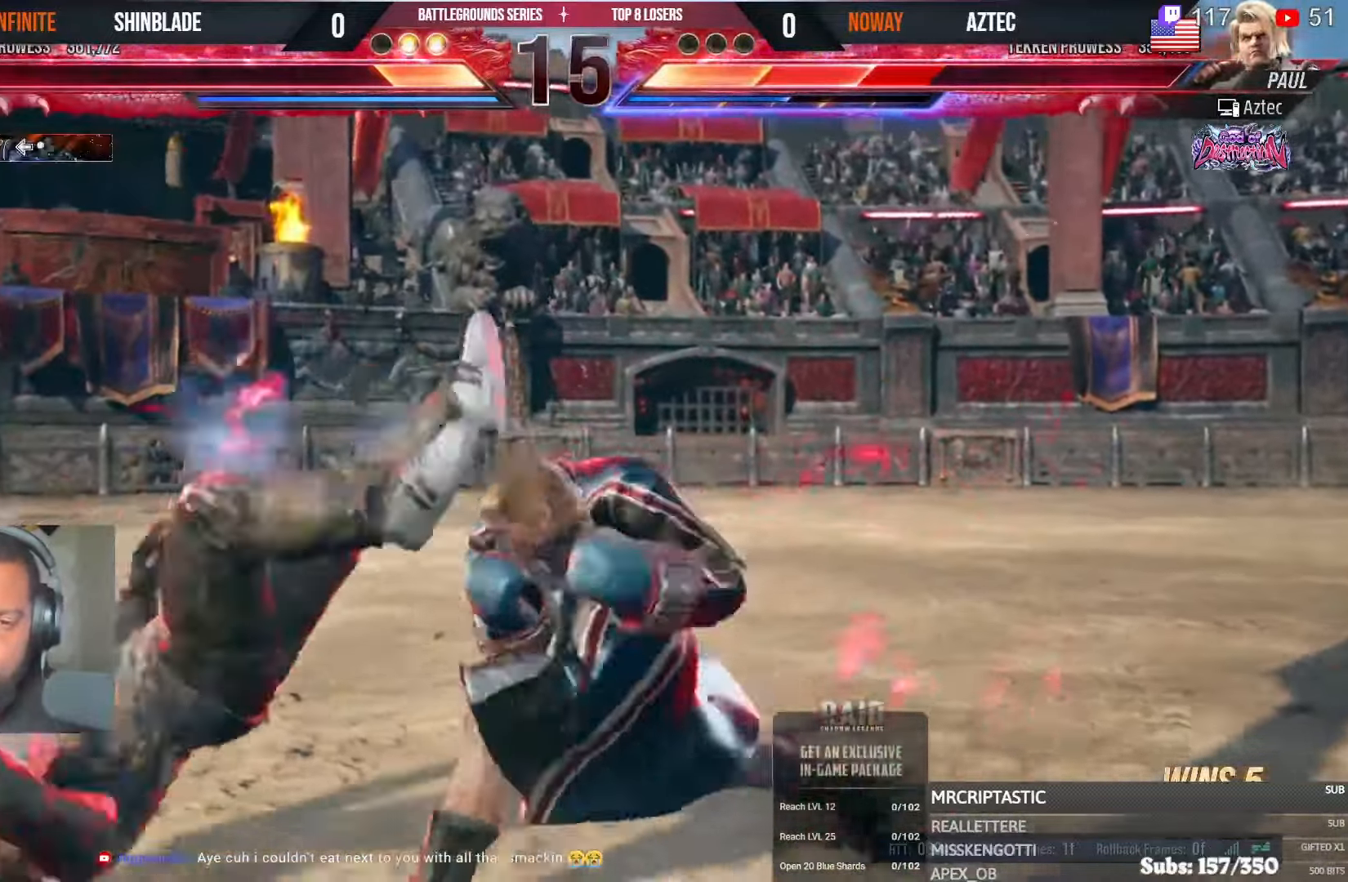
{"dt_ms": 500, "buttons": [], "left_stick": "center", "right_stick": "center", "events": [[50, "SQUARE", "up"], [83, "SQUARE", "down"], [116, "SQUARE", "up"], [166, "SQUARE", "down"], [233, "SQUARE", "up"], [283, "DPAD_LEFT", "up"]]}
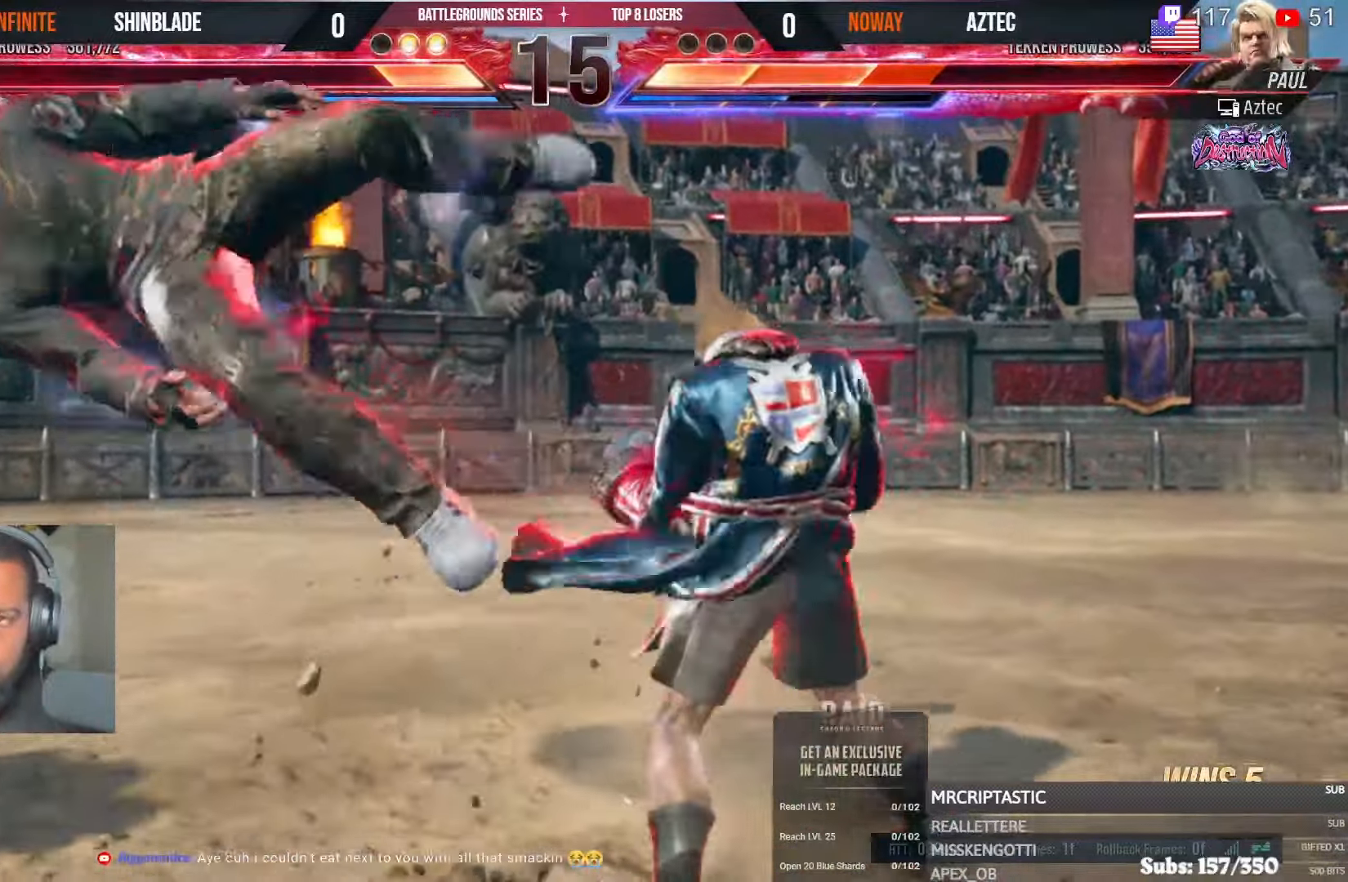
{"dt_ms": 500, "buttons": [], "left_stick": "center", "right_stick": "center", "events": []}
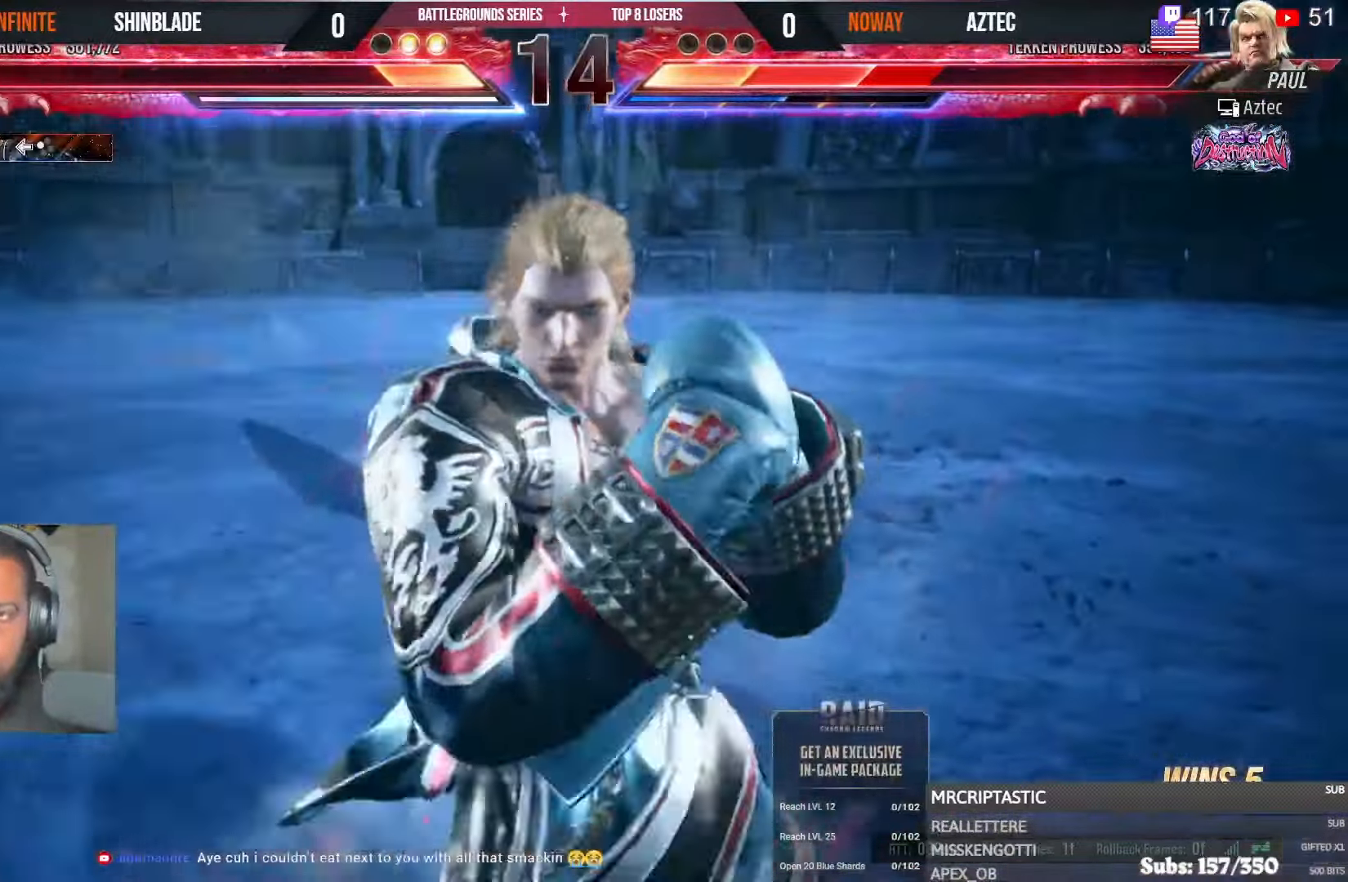
{"dt_ms": 500, "buttons": [], "left_stick": "center", "right_stick": "center", "events": [[300, "SQUARE", "down"], [366, "SQUARE", "up"], [433, "SQUARE", "down"], [500, "SQUARE", "up"]]}
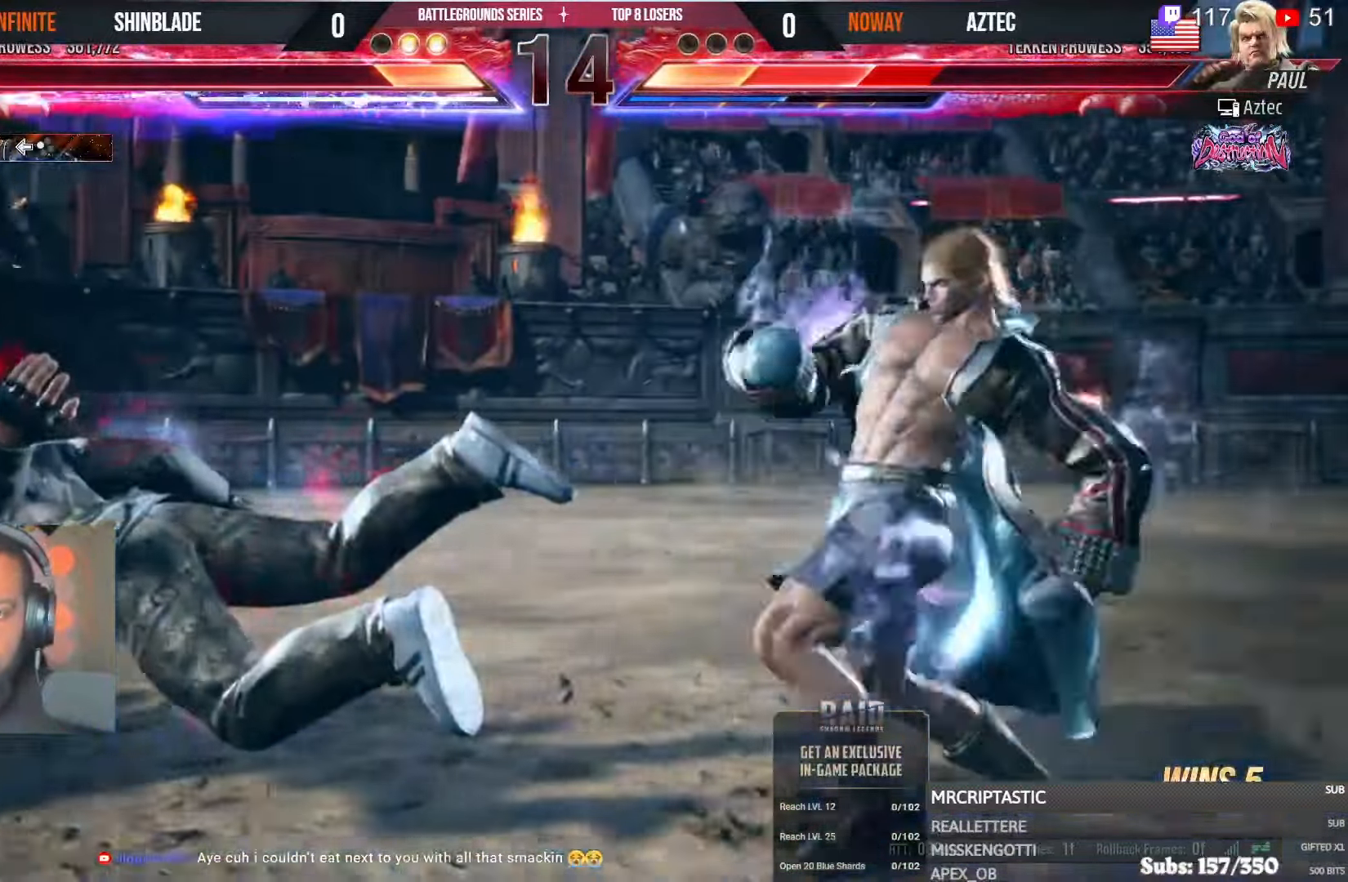
{"dt_ms": 500, "buttons": [], "left_stick": "center", "right_stick": "center", "events": [[50, "SQUARE", "down"], [83, "DPAD_DOWN", "down"], [83, "DPAD_RIGHT", "down"], [133, "SQUARE", "up"], [183, "DPAD_DOWN", "up"], [183, "DPAD_LEFT", "down"], [183, "DPAD_RIGHT", "up"], [183, "SQUARE", "down"], [250, "DPAD_LEFT", "up"], [333, "SQUARE", "up"]]}
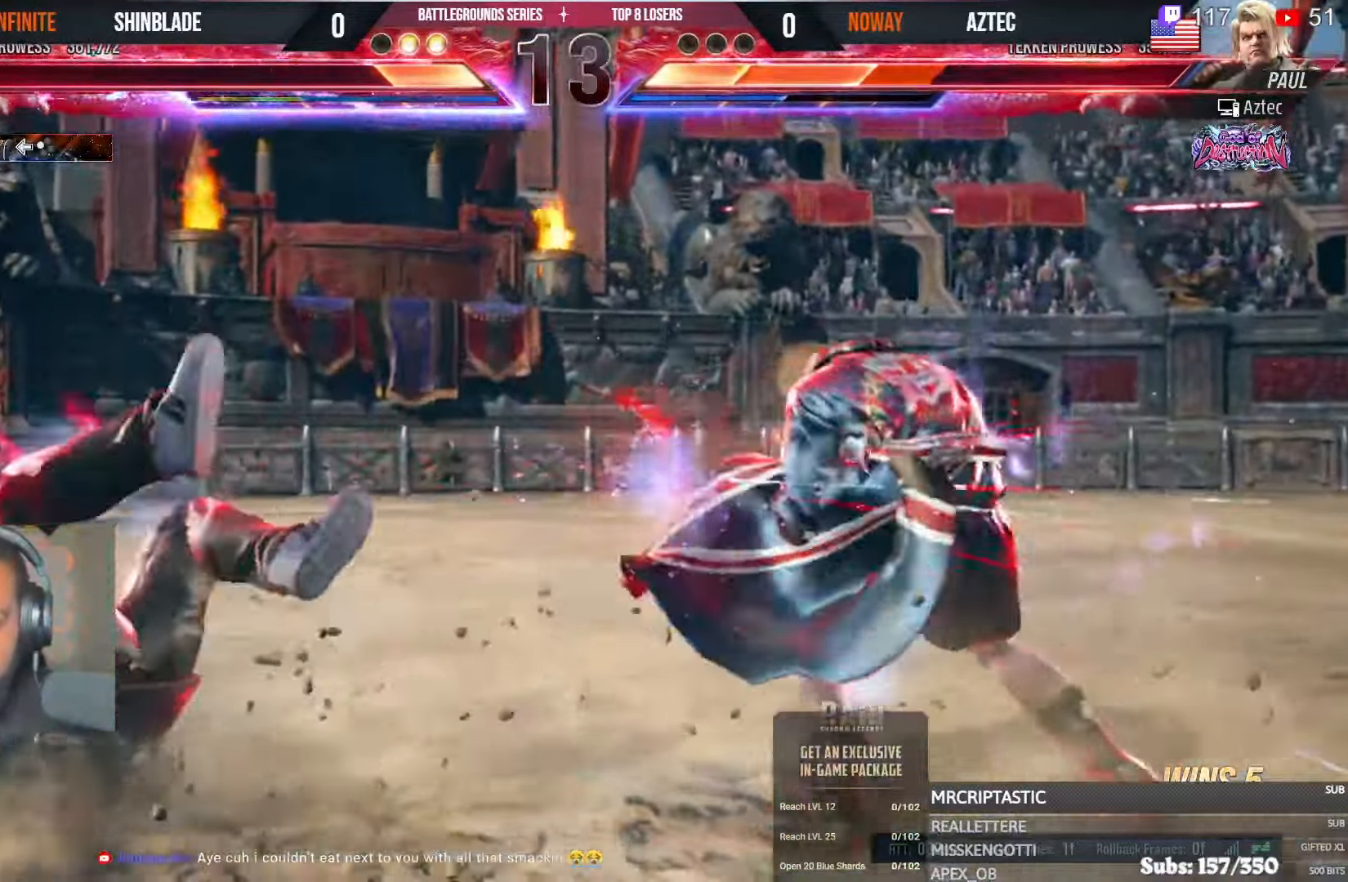
{"dt_ms": 500, "buttons": ["SQUARE", "DPAD_LEFT"], "left_stick": "center", "right_stick": "center", "events": [[33, "DPAD_LEFT", "down"], [100, "DPAD_LEFT", "up"], [150, "DPAD_LEFT", "down"], [166, "DPAD_DOWN", "down"], [200, "CIRCLE", "down"], [200, "CROSS", "down"], [266, "CIRCLE", "up"], [266, "CROSS", "up"], [283, "DPAD_LEFT", "up"], [300, "DPAD_DOWN", "up"], [316, "SQUARE", "down"], [383, "SQUARE", "up"], [433, "DPAD_DOWN", "down"], [433, "SQUARE", "down"], [483, "DPAD_DOWN", "up"], [483, "DPAD_LEFT", "down"]]}
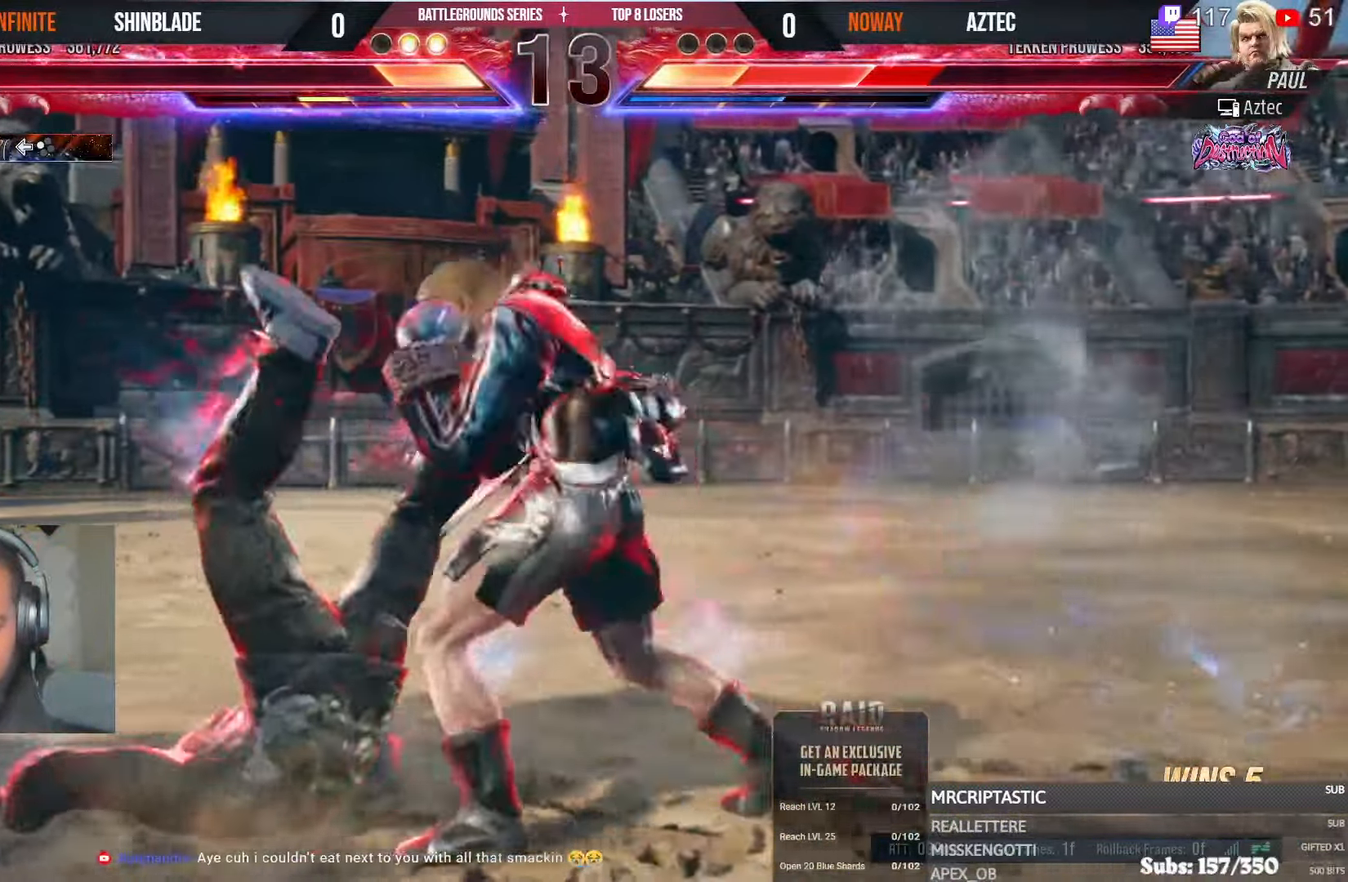
{"dt_ms": 500, "buttons": [], "left_stick": "center", "right_stick": "center"}
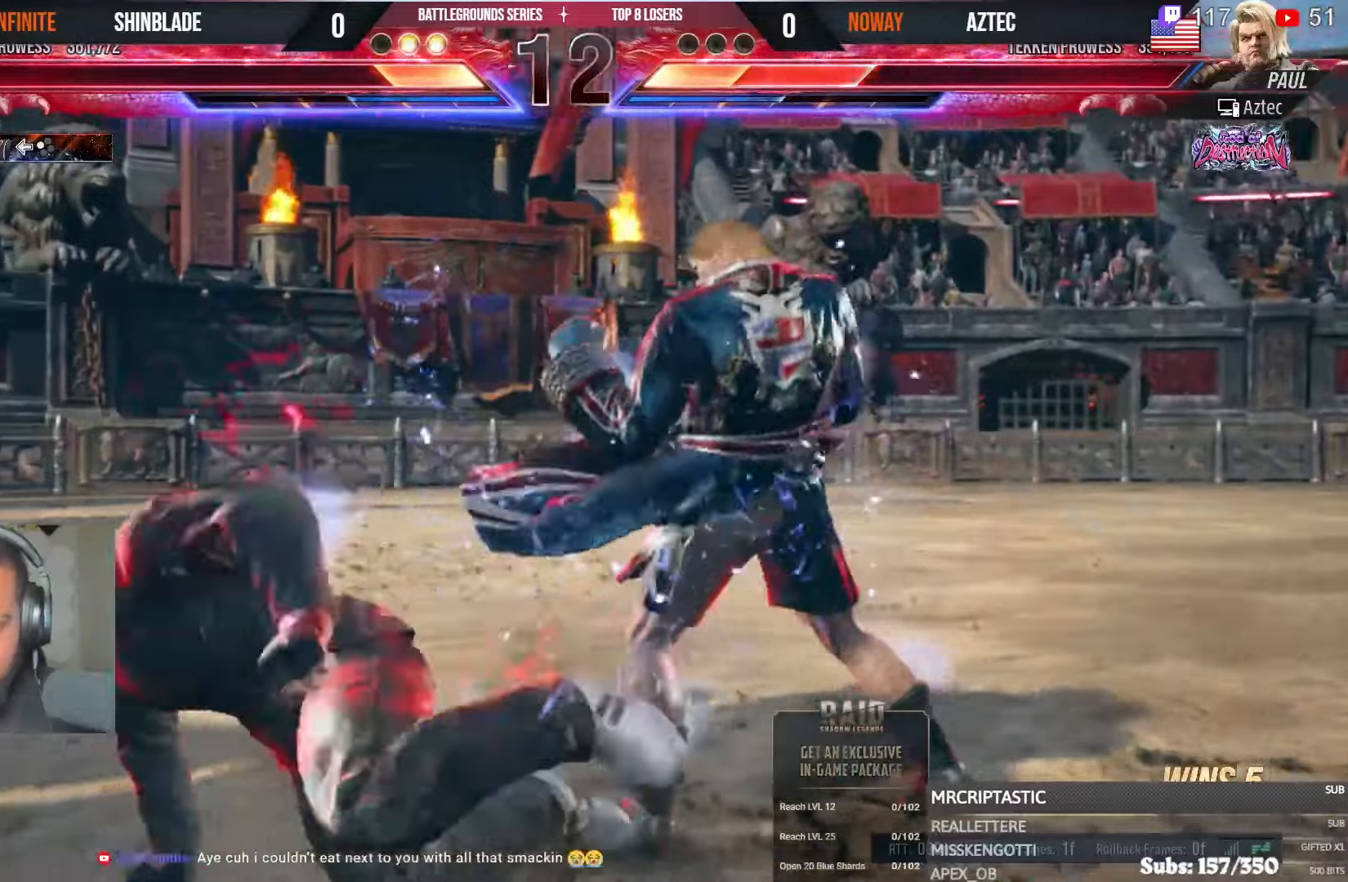
{"dt_ms": 500, "buttons": [], "left_stick": "center", "right_stick": "center", "events": [[50, "DPAD_LEFT", "down"], [100, "DPAD_LEFT", "up"], [183, "DPAD_LEFT", "down"], [400, "DPAD_LEFT", "up"]]}
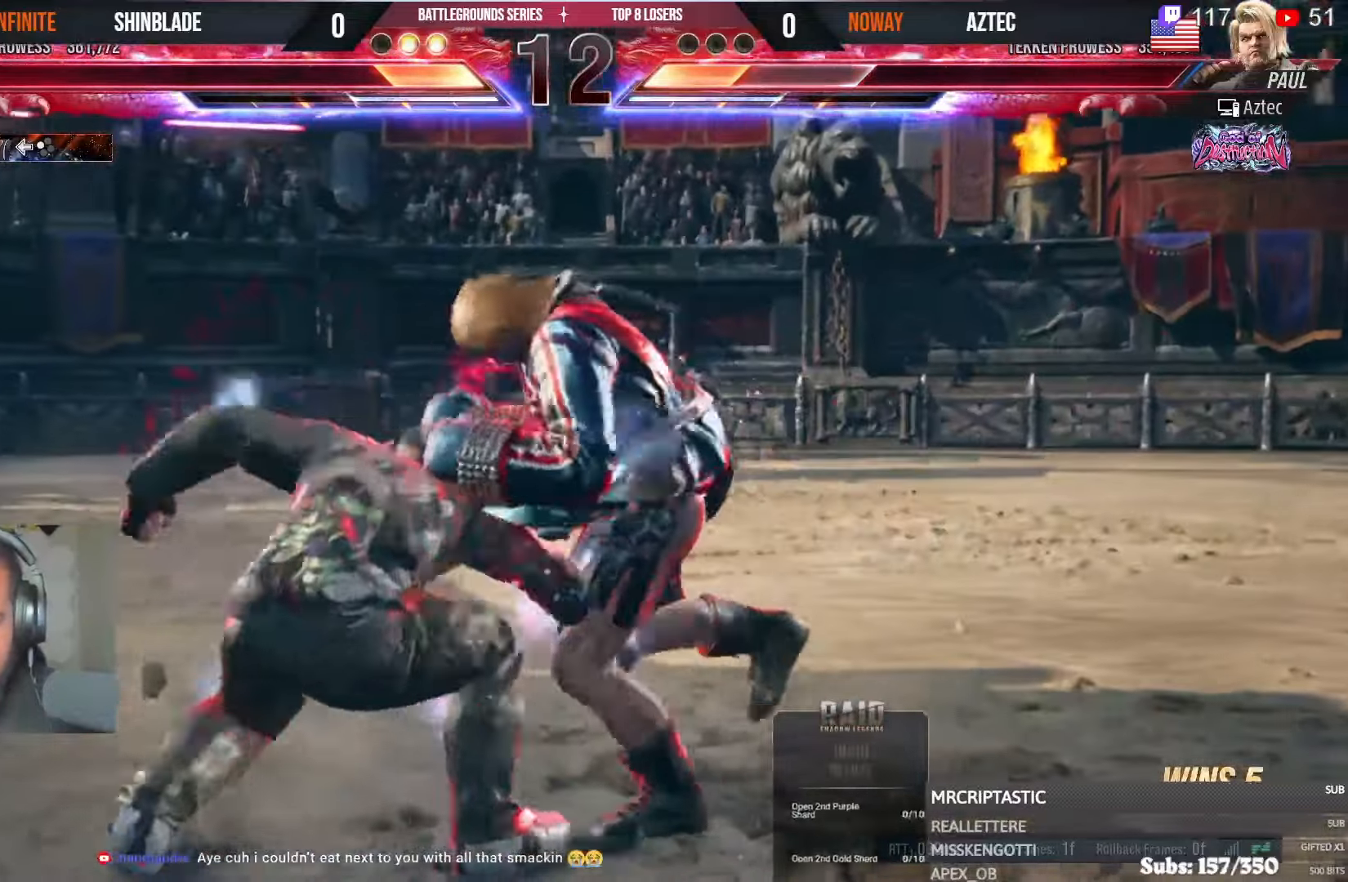
{"dt_ms": 500, "buttons": ["DPAD_RIGHT"], "left_stick": "center", "right_stick": "center", "events": [[50, "DPAD_LEFT", "down"], [50, "DPAD_UP", "down"], [83, "SQUARE", "down"], [83, "TRIANGLE", "down"], [200, "DPAD_LEFT", "up"], [216, "DPAD_UP", "up"], [216, "SQUARE", "up"], [216, "TRIANGLE", "up"], [250, "DPAD_RIGHT", "down"]]}
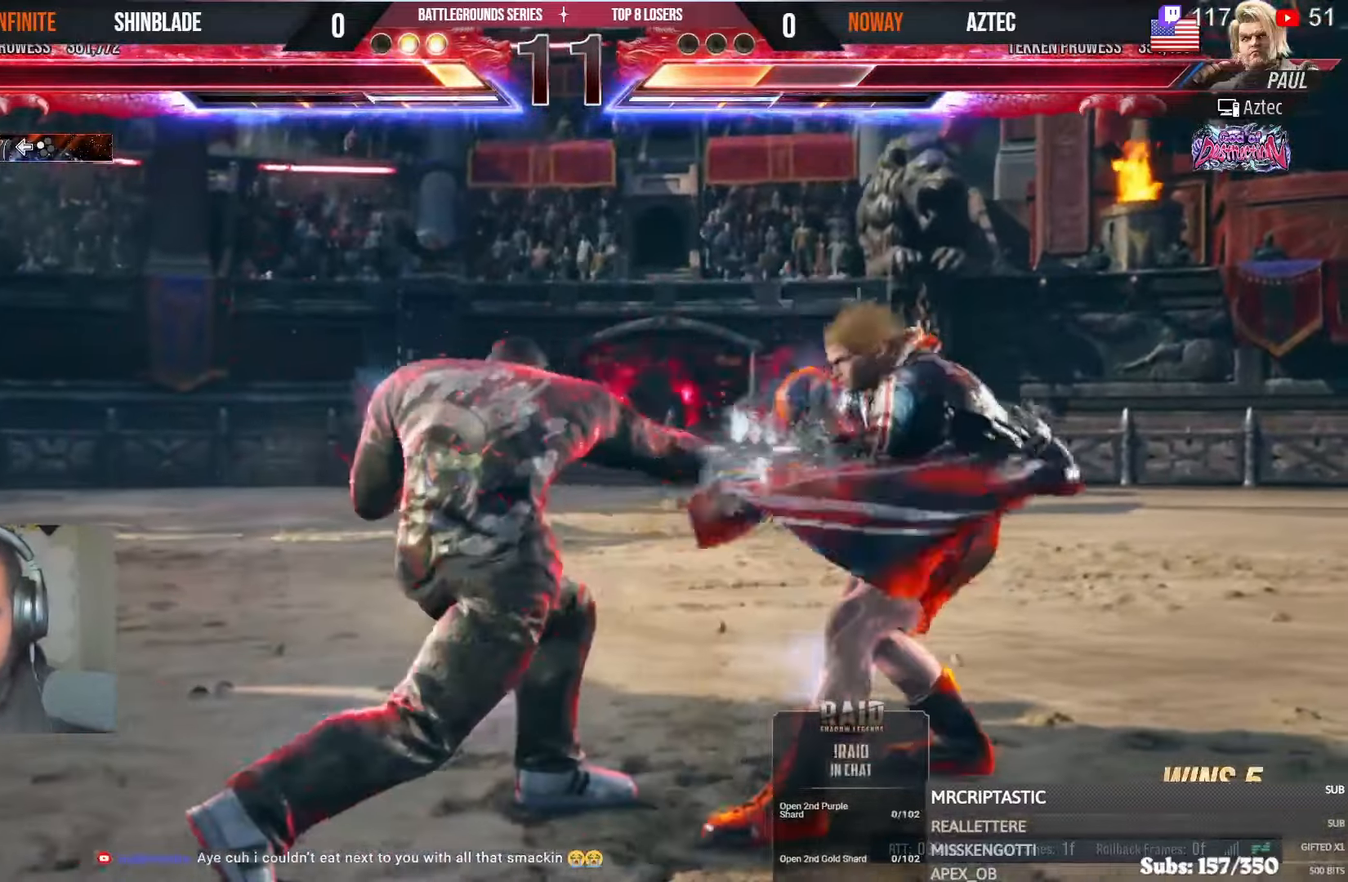
{"dt_ms": 500, "buttons": ["DPAD_RIGHT"], "left_stick": "center", "right_stick": "center", "events": [[216, "DPAD_RIGHT", "up"], [266, "DPAD_RIGHT", "down"], [316, "DPAD_RIGHT", "up"], [366, "DPAD_RIGHT", "down"]]}
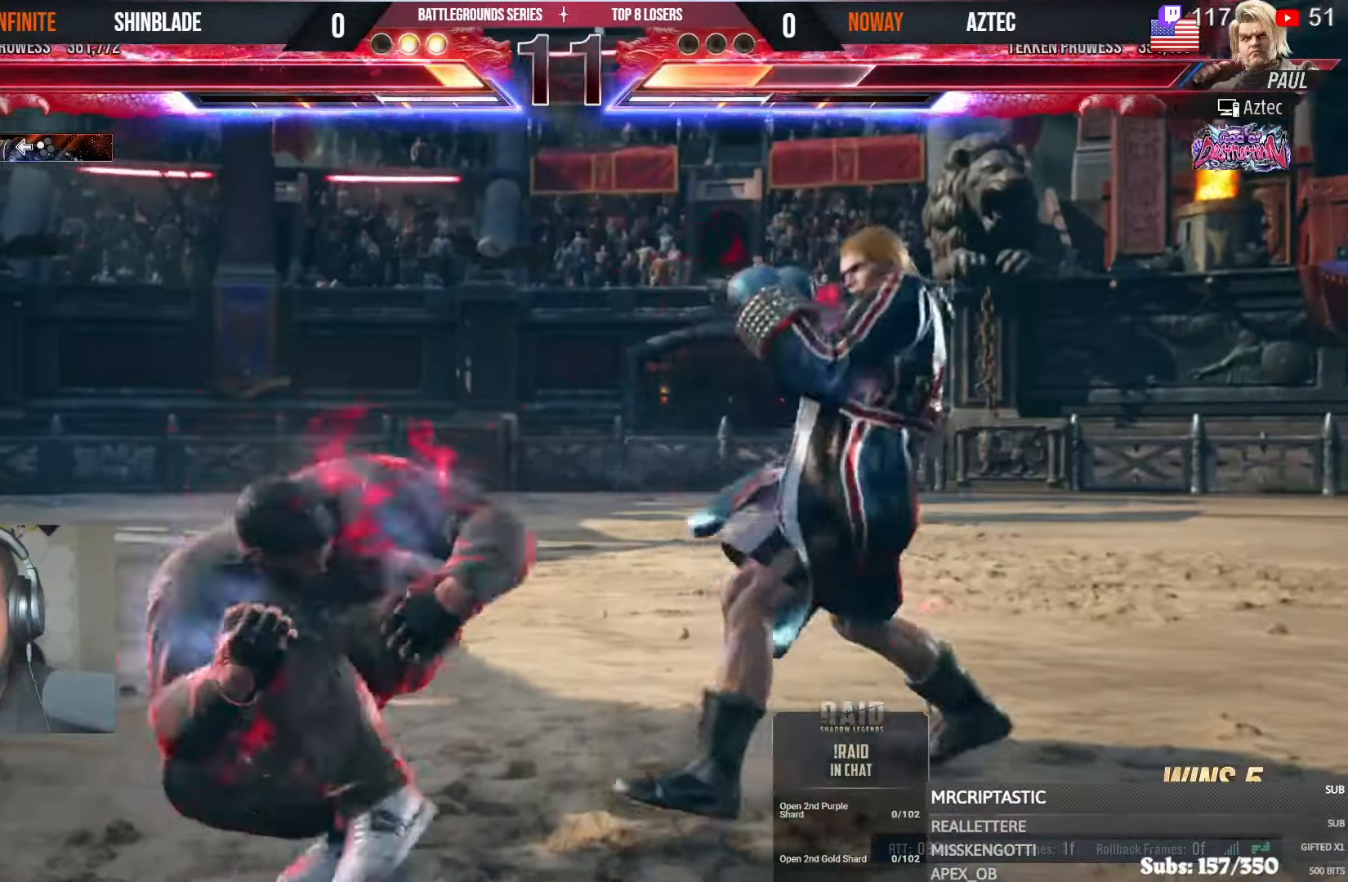
{"dt_ms": 500, "buttons": [], "left_stick": "center", "right_stick": "center", "events": [[66, "DPAD_DOWN", "down"], [300, "DPAD_DOWN", "up"], [350, "DPAD_RIGHT", "up"]]}
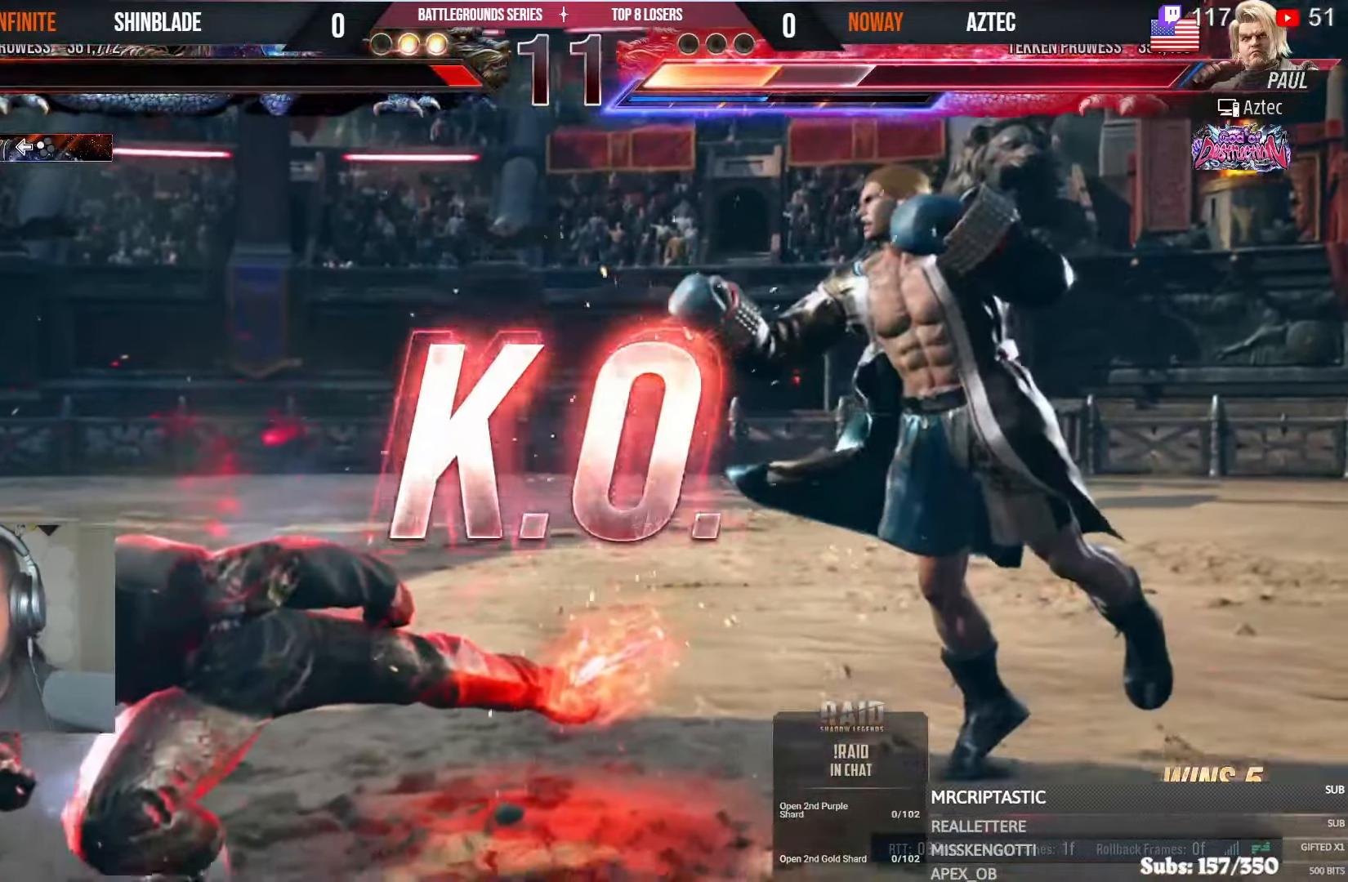
{"dt_ms": 500, "buttons": [], "left_stick": "center", "right_stick": "center", "events": []}
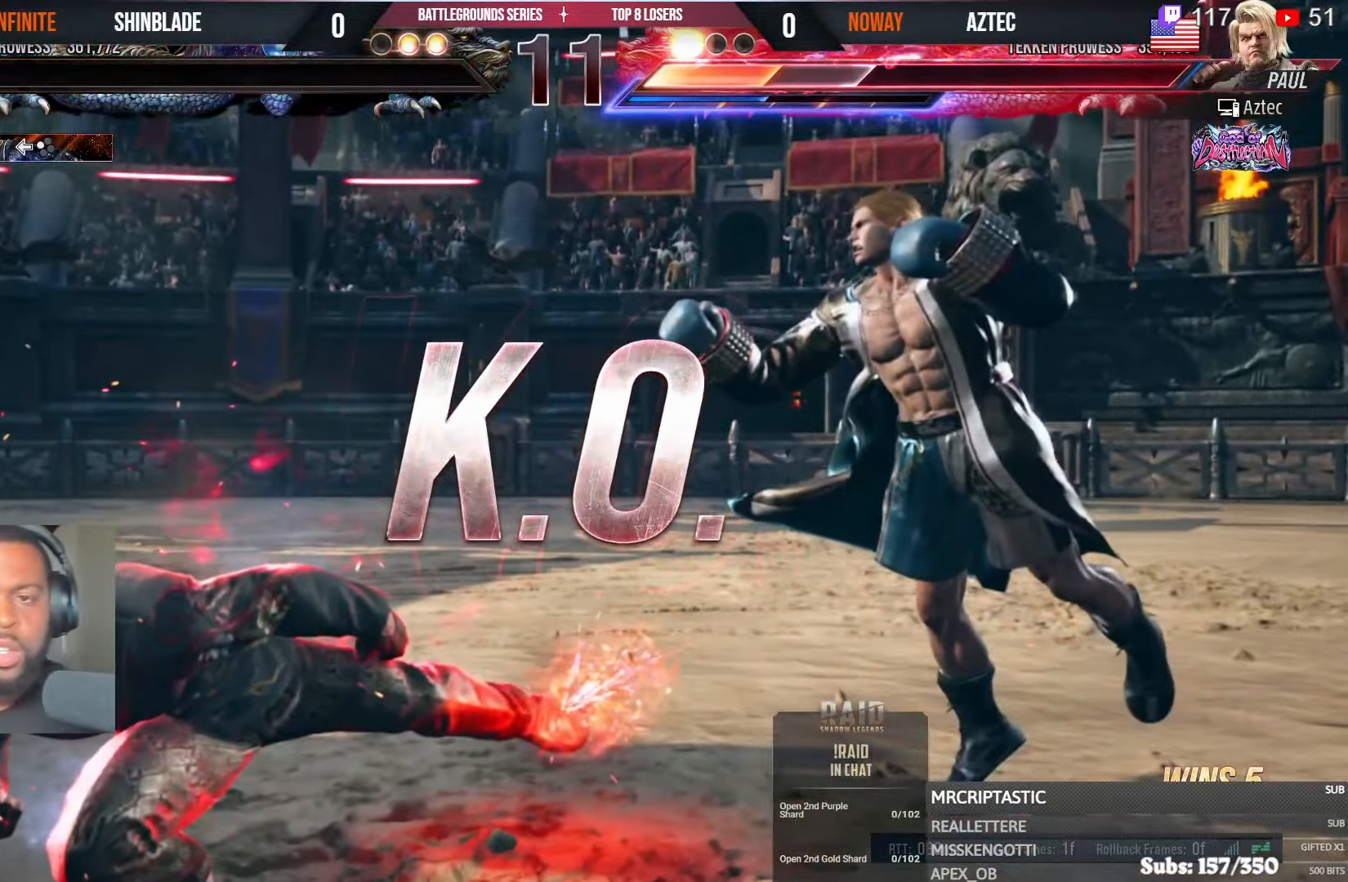
{"dt_ms": 500, "buttons": [], "left_stick": "center", "right_stick": "center", "events": []}
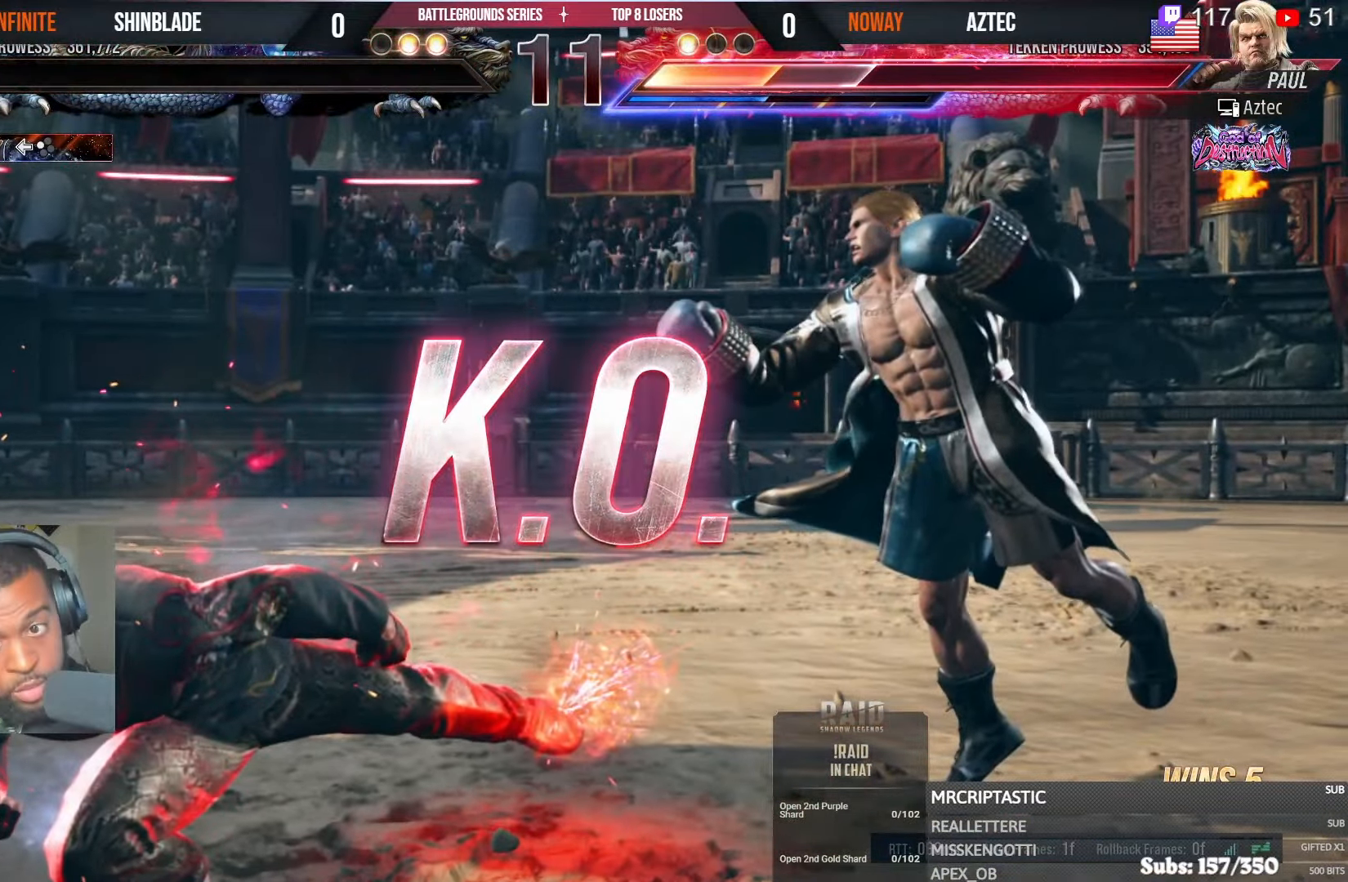
{"dt_ms": 500, "buttons": [], "left_stick": "center", "right_stick": "center", "events": []}
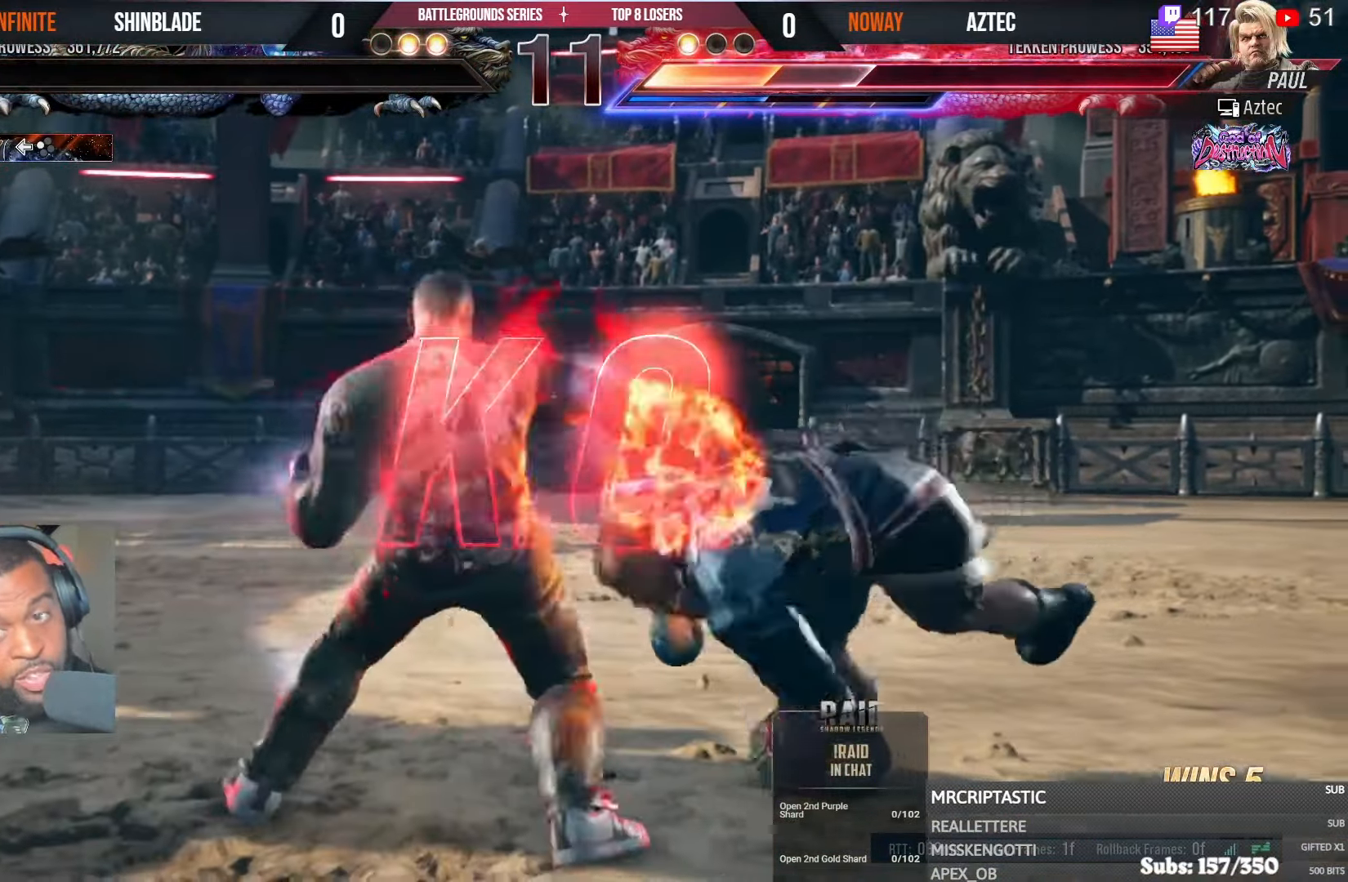
{"dt_ms": 500, "buttons": [], "left_stick": "center", "right_stick": "center", "events": []}
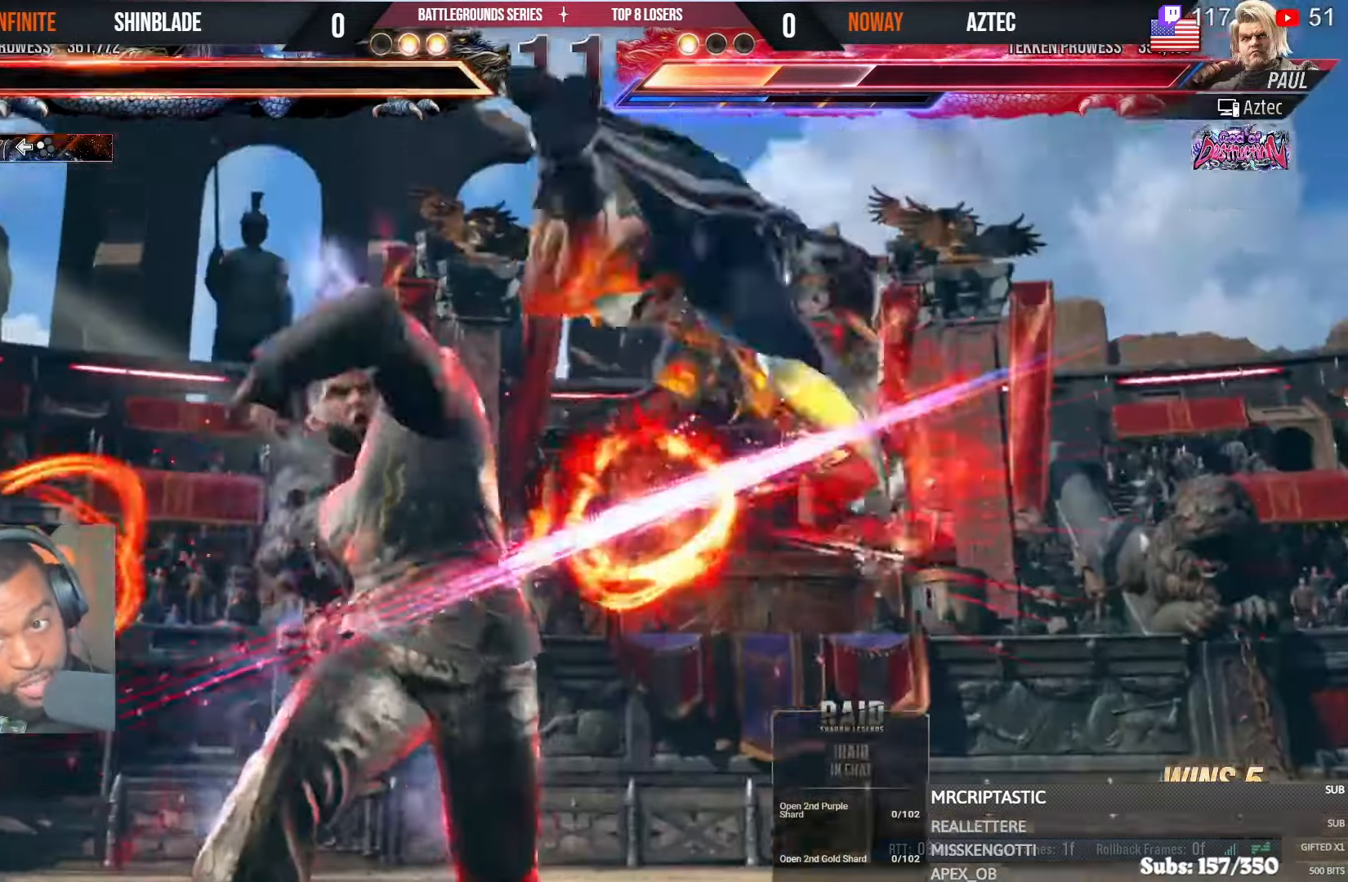
{"dt_ms": 500, "buttons": [], "left_stick": "center", "right_stick": "center"}
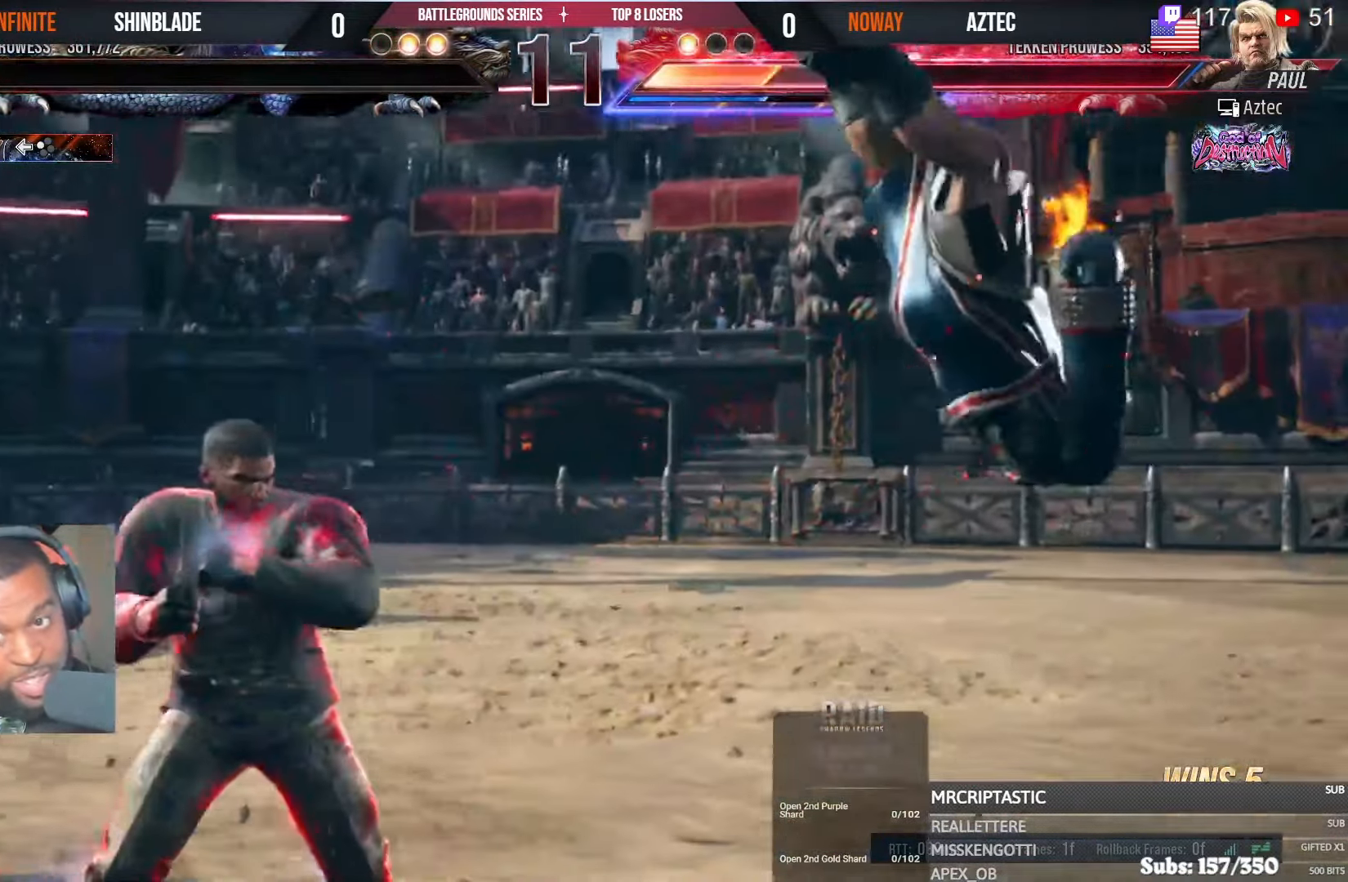
{"dt_ms": 500, "buttons": [], "left_stick": "center", "right_stick": "center", "events": []}
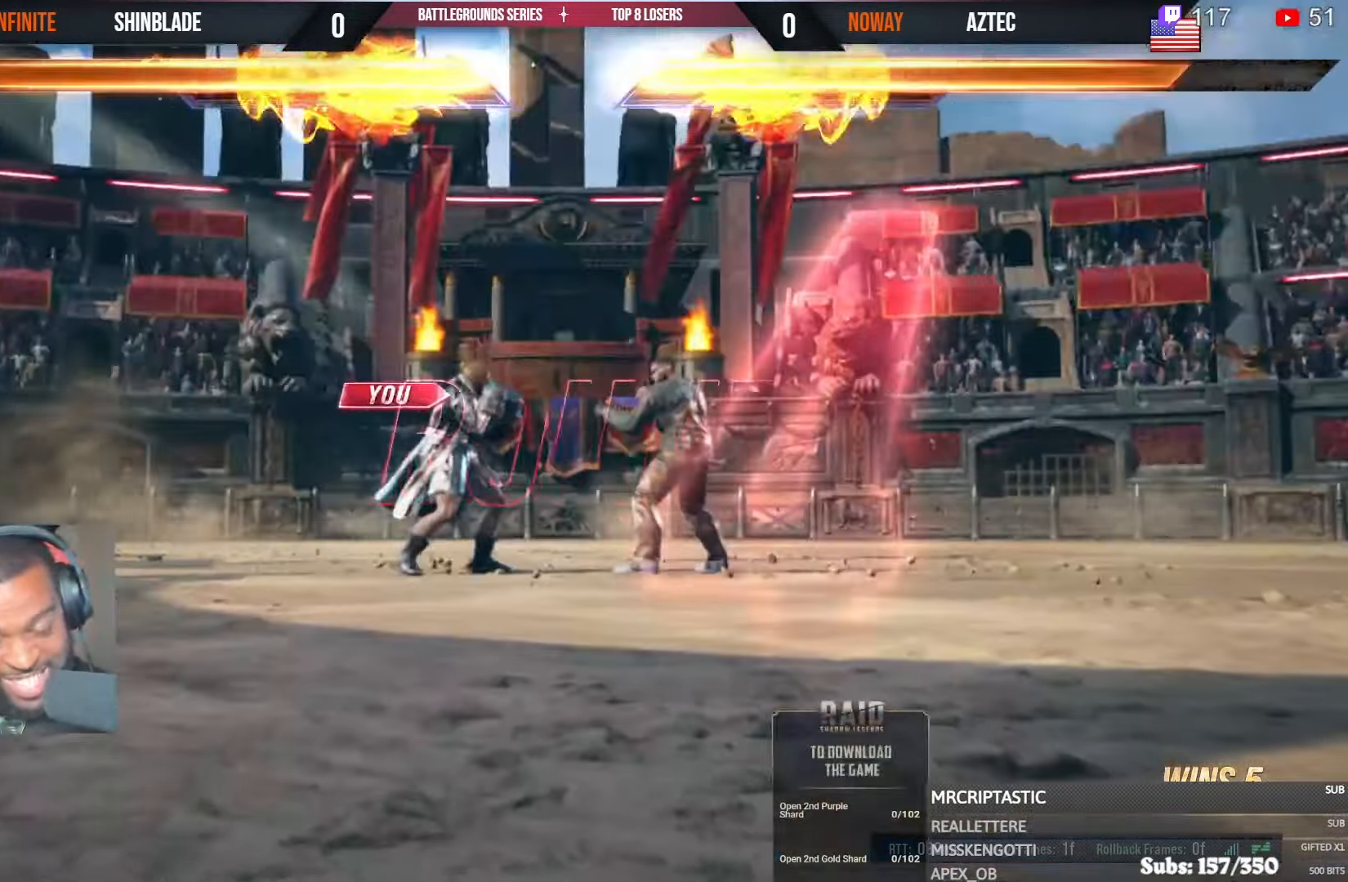
{"dt_ms": 500, "buttons": [], "left_stick": "center", "right_stick": "center", "events": []}
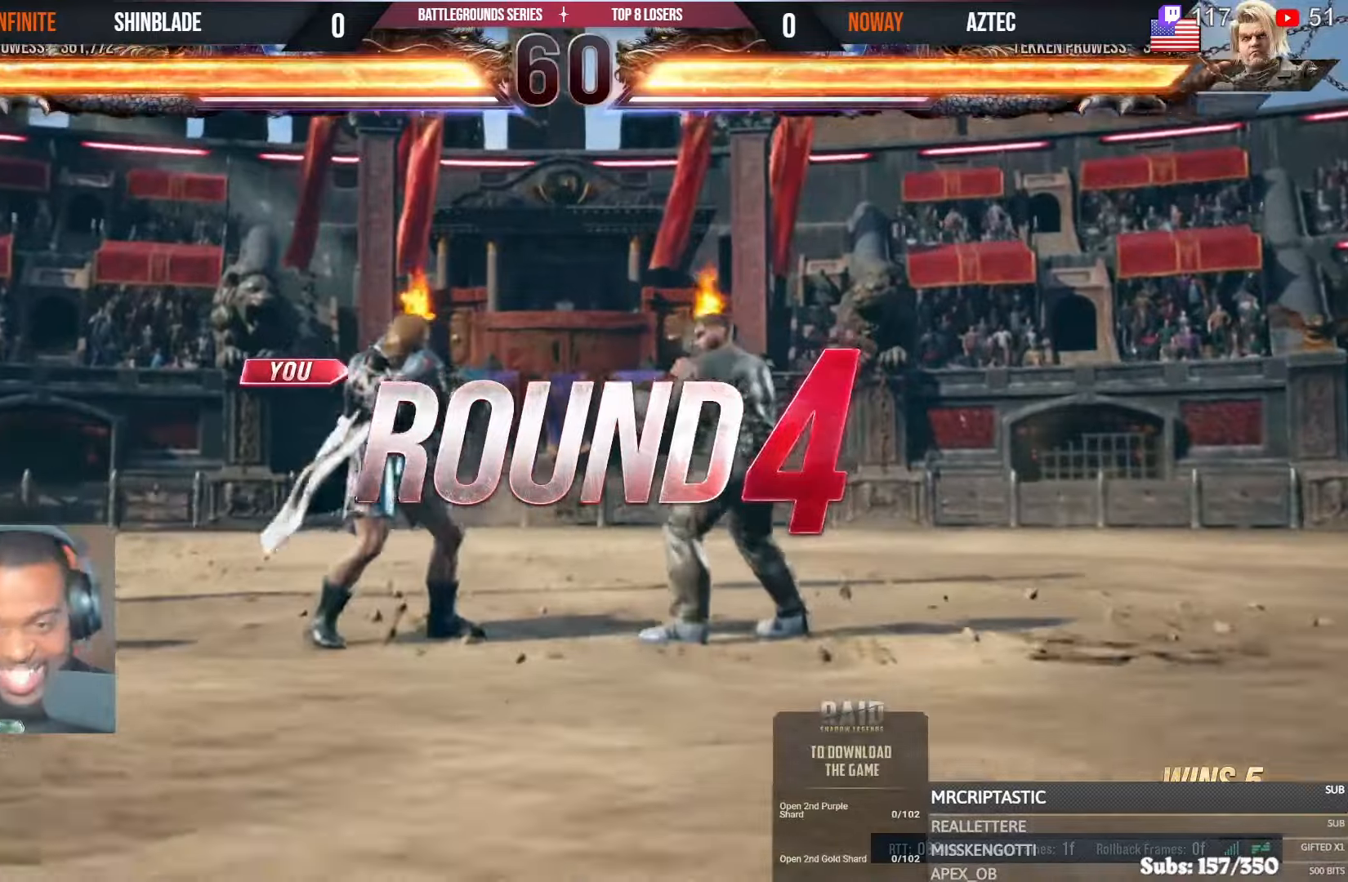
{"dt_ms": 500, "buttons": [], "left_stick": "center", "right_stick": "center", "events": []}
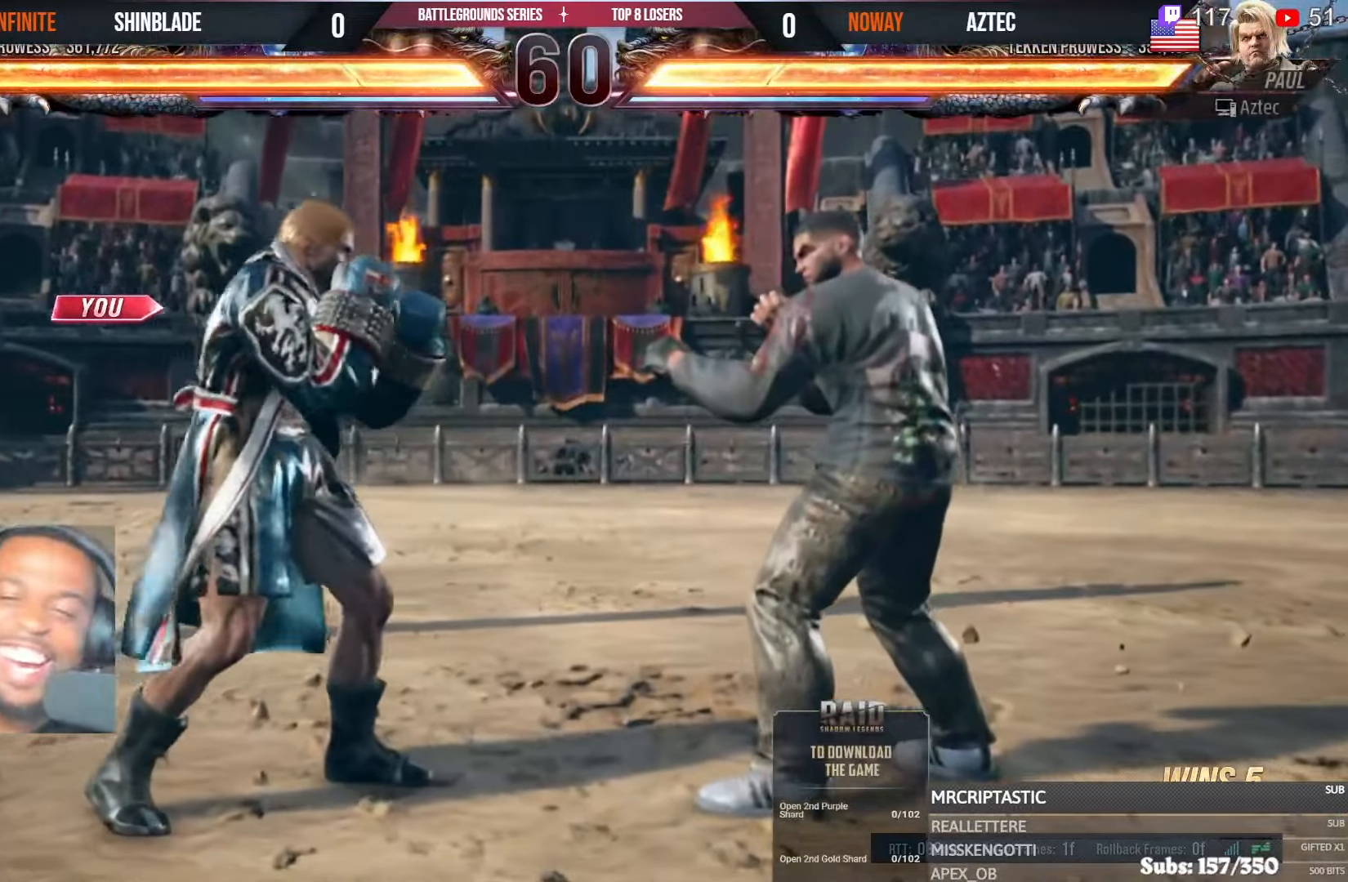
{"dt_ms": 1000, "buttons": ["SQUARE", "DPAD_LEFT"], "left_stick": "center", "right_stick": "center"}
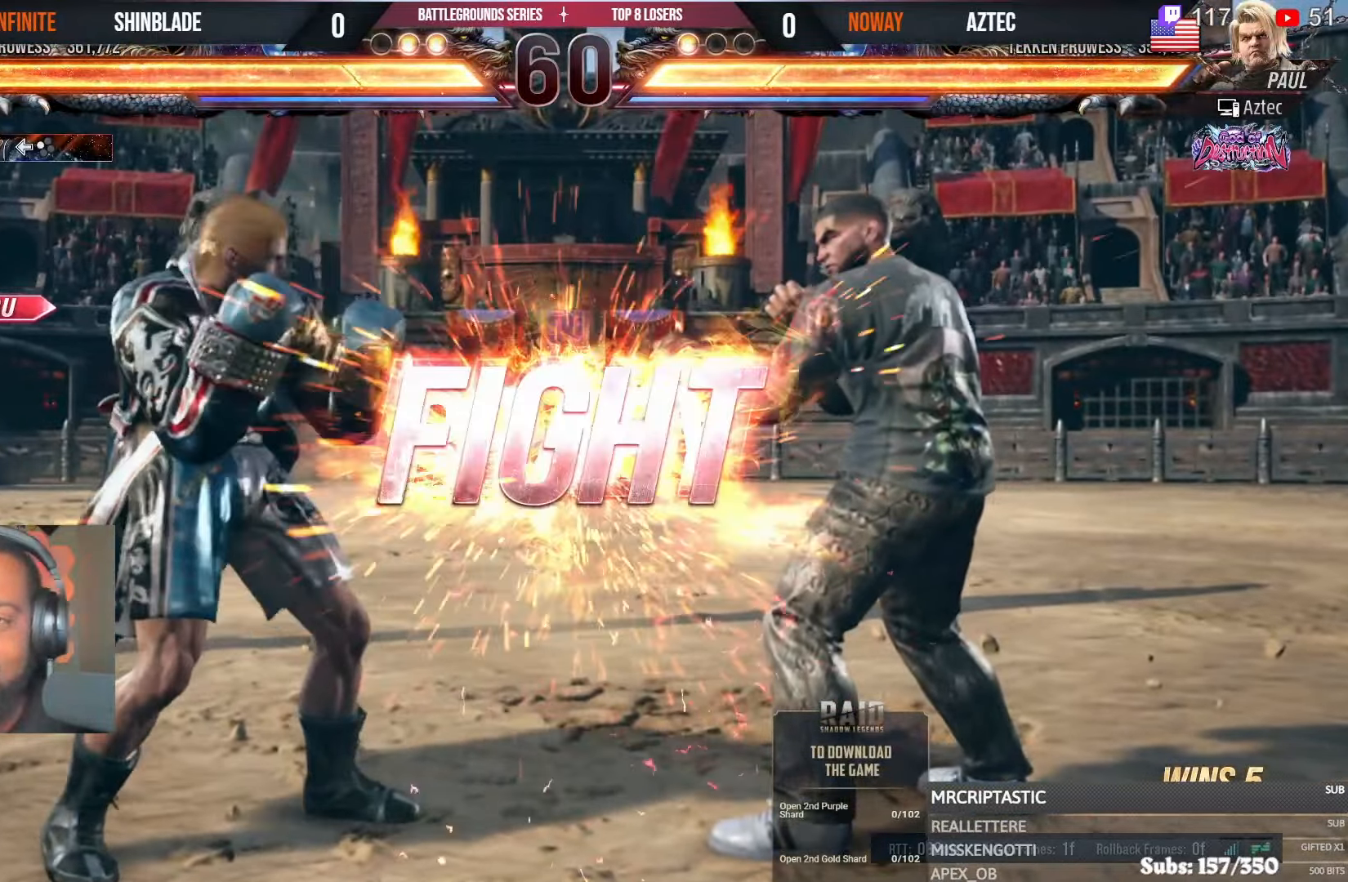
{"dt_ms": 500, "buttons": ["DPAD_UP", "DPAD_LEFT"], "left_stick": "center", "right_stick": "center"}
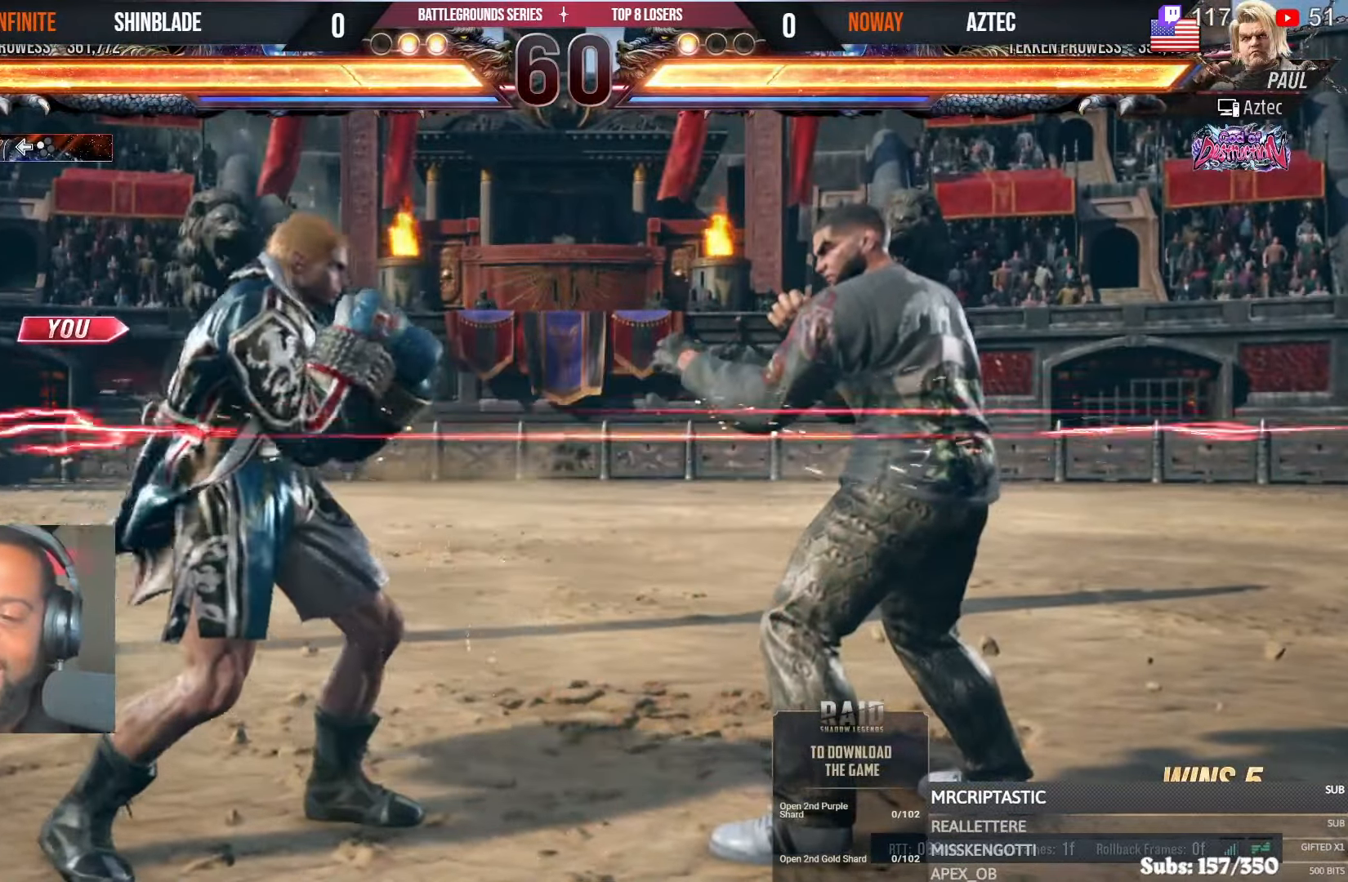
{"dt_ms": 500, "buttons": ["CROSS", "DPAD_DOWN", "DPAD_RIGHT"], "left_stick": "center", "right_stick": "center", "events": [[34, "CROSS", "down"], [167, "DPAD_LEFT", "up"], [184, "DPAD_UP", "up"], [217, "CROSS", "up"], [384, "DPAD_RIGHT", "down"], [400, "DPAD_DOWN", "down"], [417, "CROSS", "down"]]}
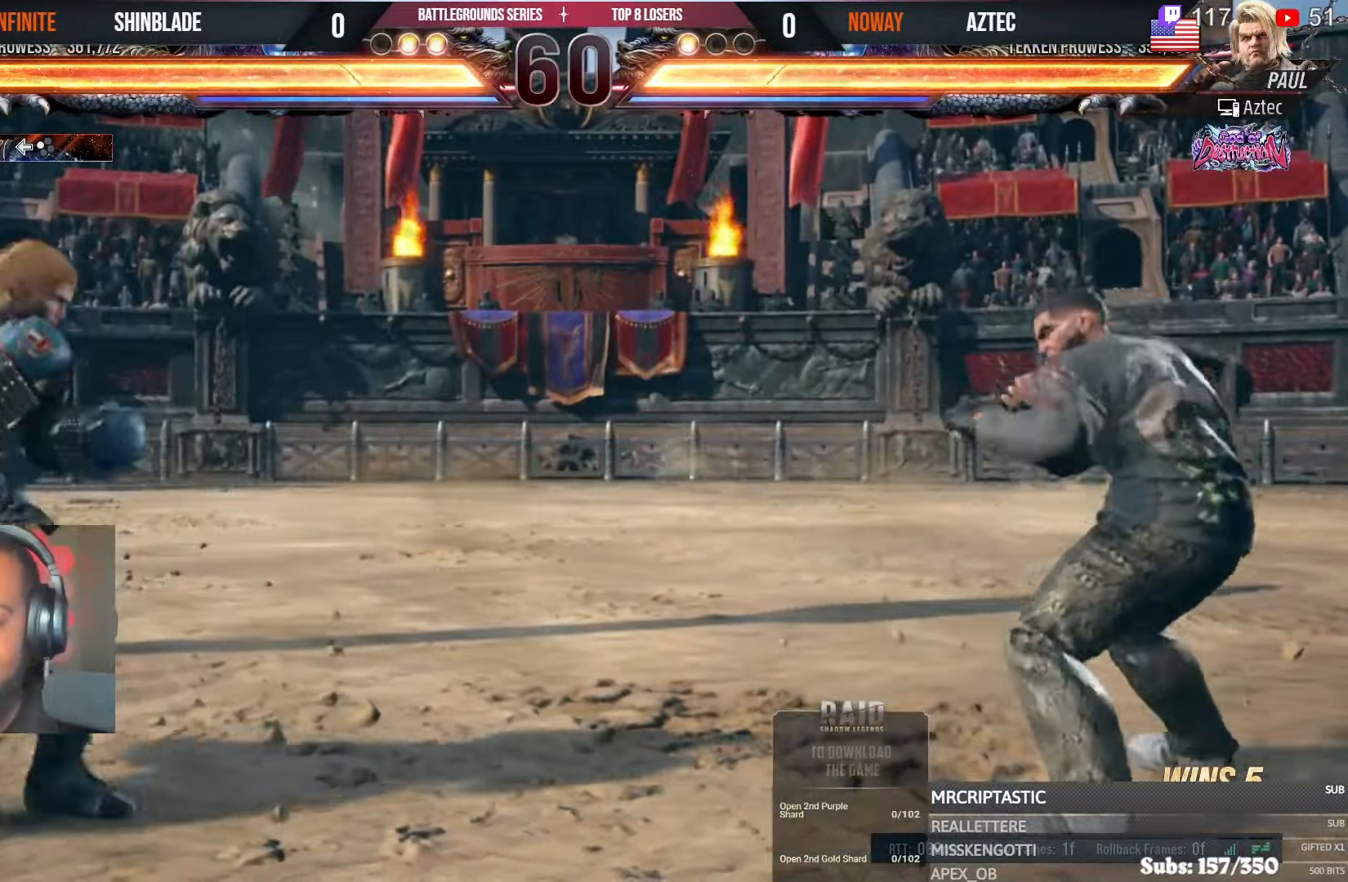
{"dt_ms": 500, "buttons": ["DPAD_RIGHT"], "left_stick": "center", "right_stick": "center", "events": [[84, "DPAD_RIGHT", "up"], [134, "DPAD_LEFT", "down"], [200, "CROSS", "up"], [250, "DPAD_DOWN", "up"], [284, "DPAD_LEFT", "up"], [334, "CROSS", "down"], [350, "CIRCLE", "down"], [434, "CIRCLE", "up"], [434, "CROSS", "up"], [450, "DPAD_RIGHT", "down"]]}
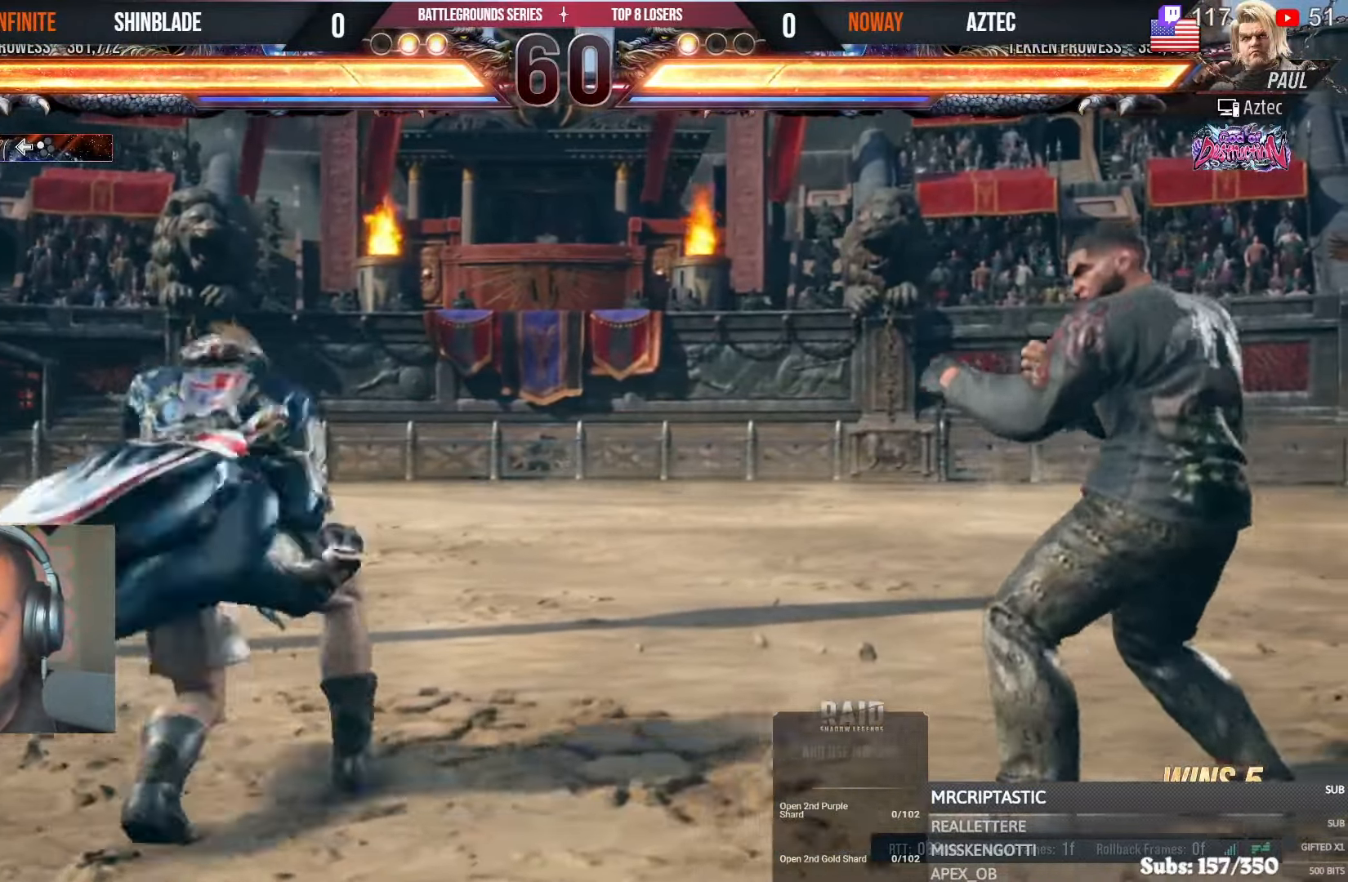
{"dt_ms": 500, "buttons": ["SQUARE", "TRIANGLE"], "left_stick": "center", "right_stick": "center", "events": [[34, "TRIANGLE", "down"], [150, "SQUARE", "down"], [167, "TRIANGLE", "up"], [217, "TRIANGLE", "down"], [267, "SQUARE", "up"], [317, "SQUARE", "down"], [400, "SQUARE", "up"], [450, "SQUARE", "down"], [500, "DPAD_RIGHT", "up"]]}